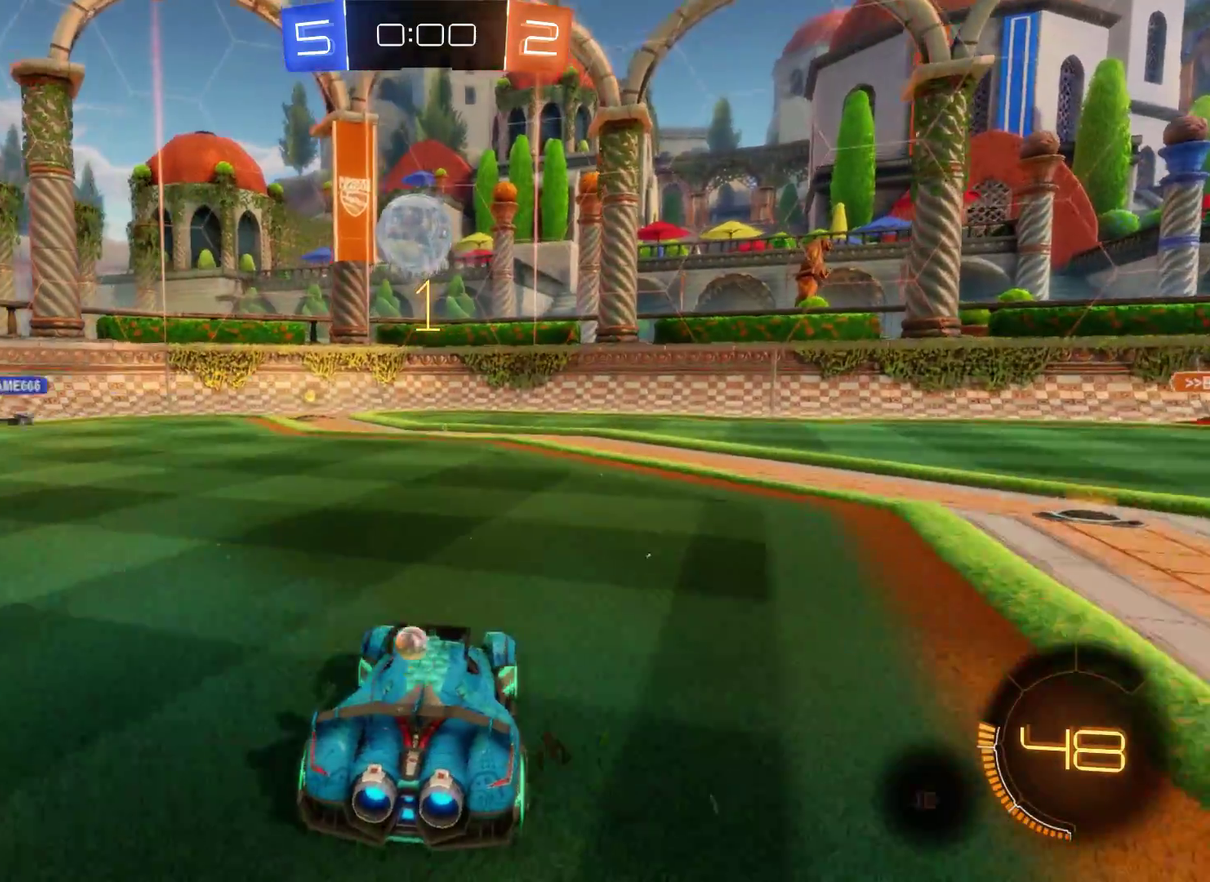
Gameplay with a controller (Xbox layout); each line is a JSON object with the inputs held at the frame after it. "events" lists button and stick changes between this image and that frame as [ms after this image, input, new state], when the widget could be followed in between.
{"buttons": ["L2"], "left_stick": "center", "right_stick": "center", "events": [[33, "left_stick", "down"], [100, "A", "down"], [400, "A", "up"], [400, "left_stick", "center"], [500, "L2", "down"]]}
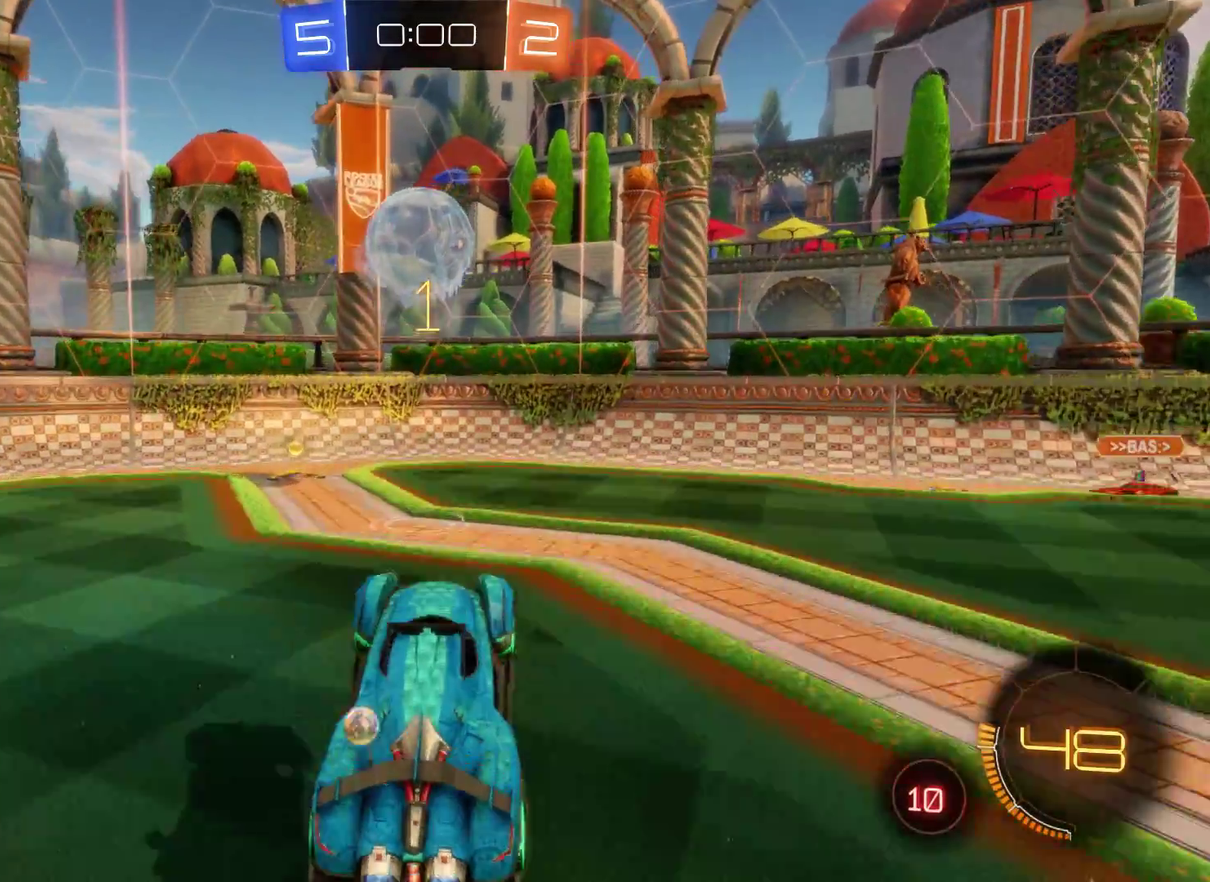
{"buttons": ["L2"], "left_stick": "left", "right_stick": "center", "events": [[400, "left_stick", "left"]]}
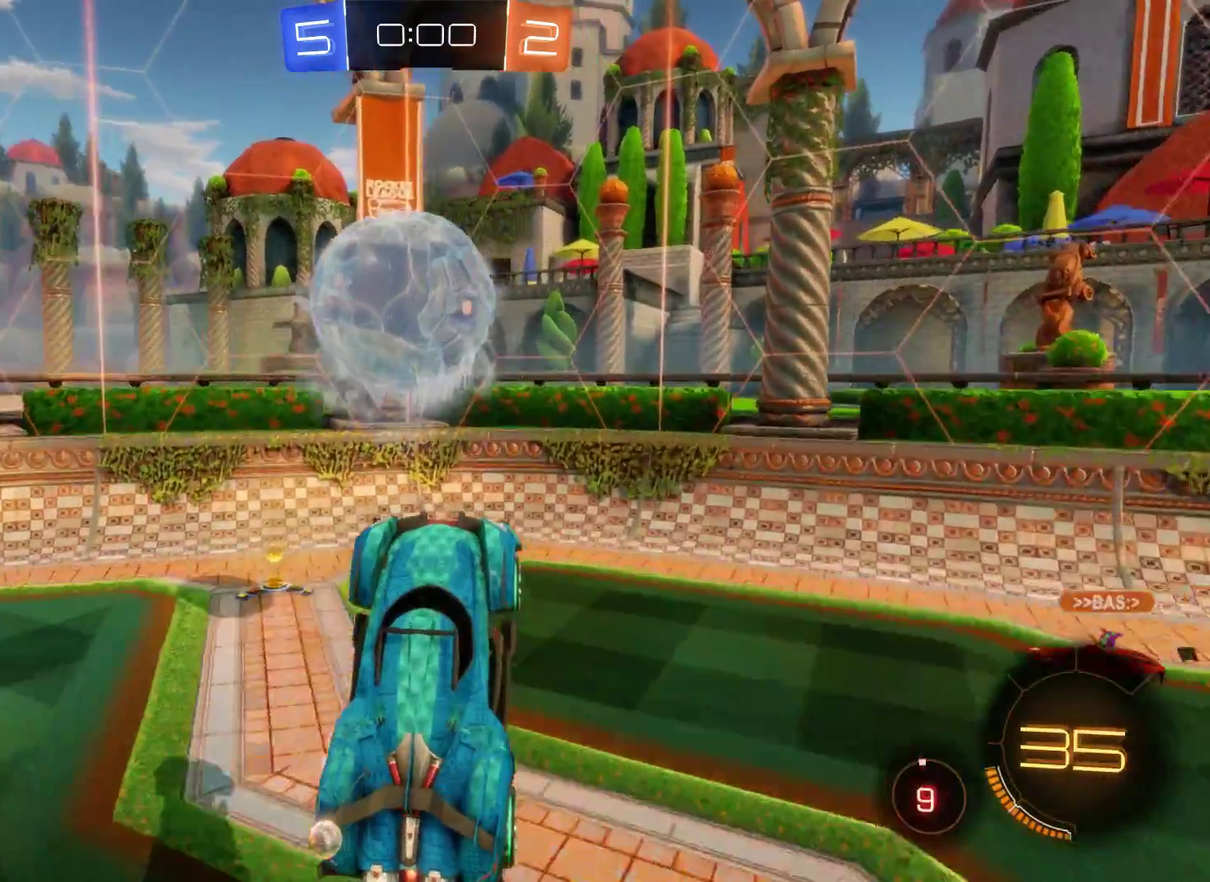
{"buttons": [], "left_stick": "left", "right_stick": "center", "events": [[433, "L2", "up"]]}
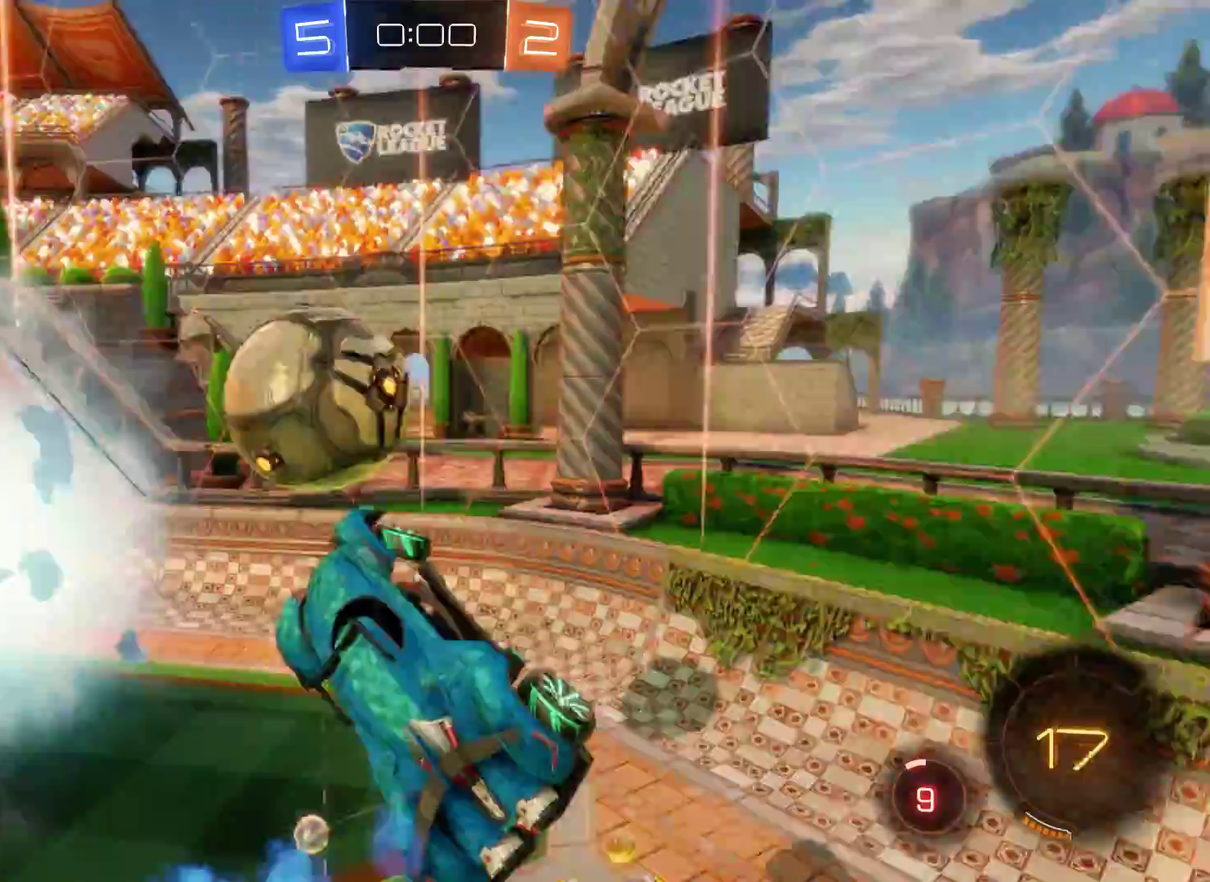
{"buttons": [], "left_stick": "center", "right_stick": "center", "events": [[300, "left_stick", "center"]]}
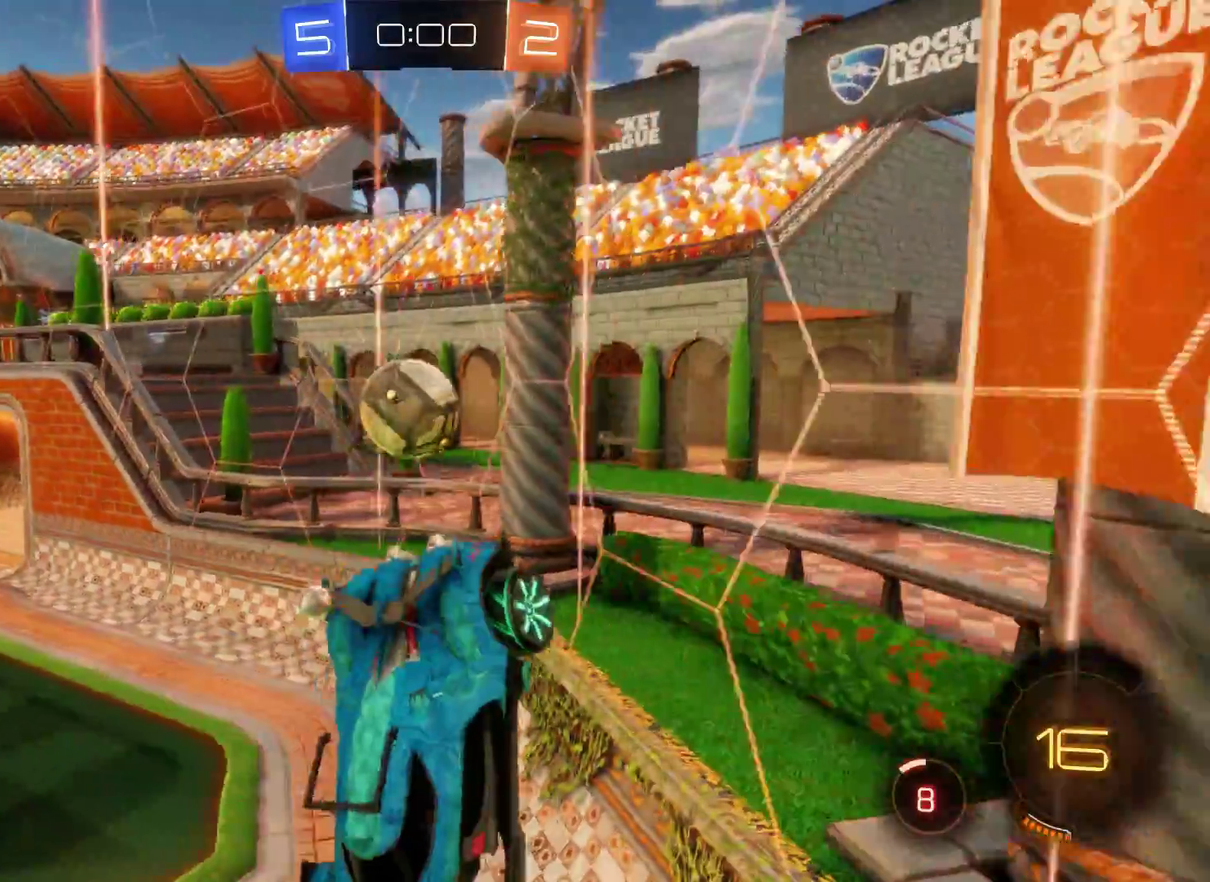
{"buttons": ["R2"], "left_stick": "right", "right_stick": "center", "events": [[67, "R2", "down"], [133, "left_stick", "right"]]}
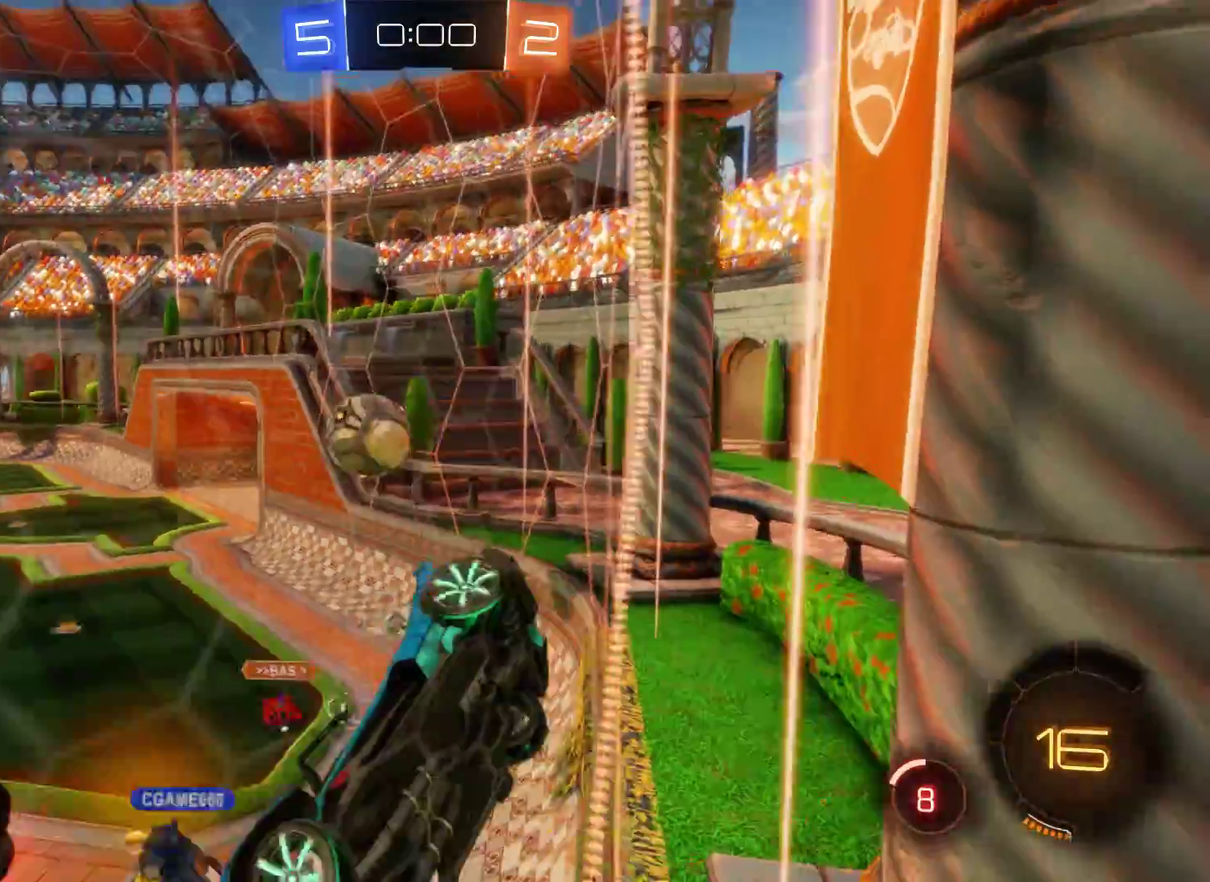
{"buttons": ["R2"], "left_stick": "right", "right_stick": "center", "events": [[33, "left_stick", "center"], [333, "left_stick", "right"]]}
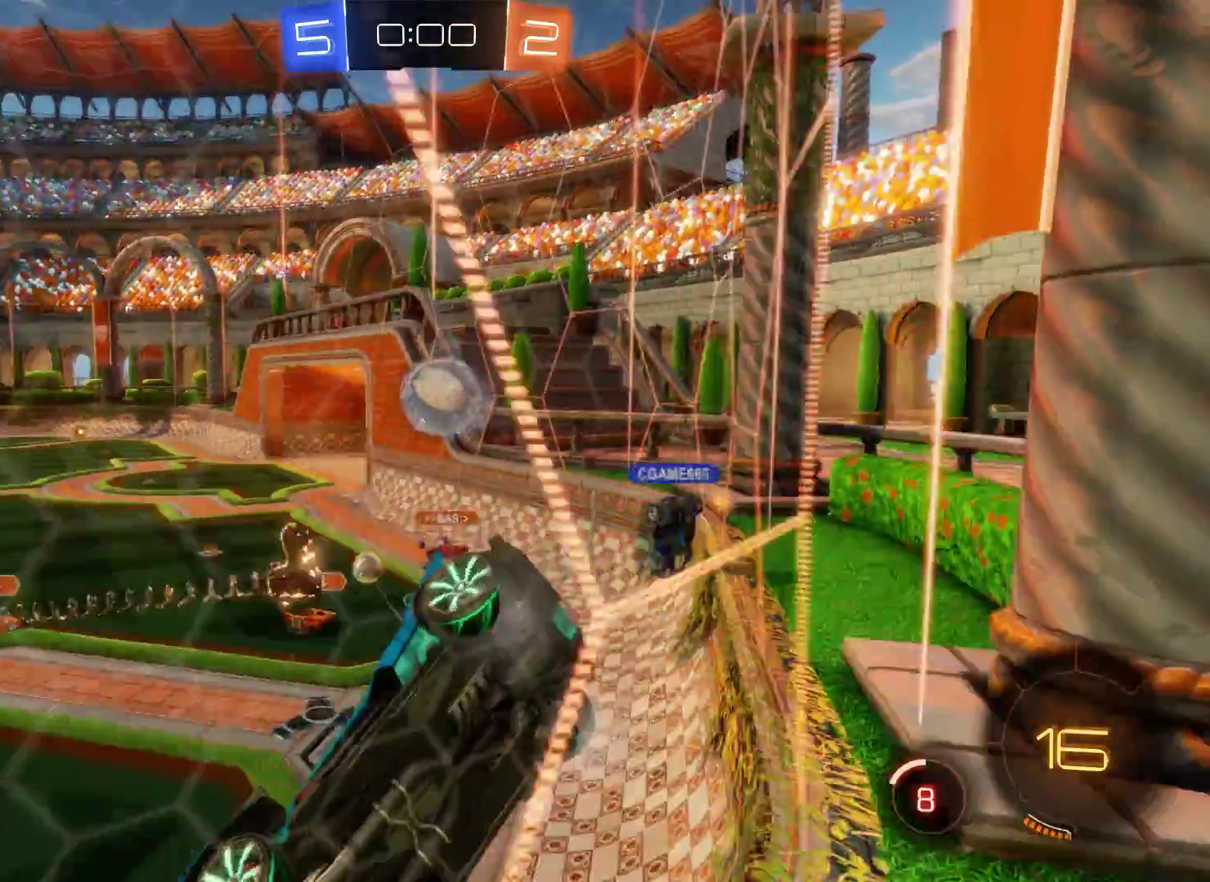
{"buttons": ["R2"], "left_stick": "right", "right_stick": "center", "events": []}
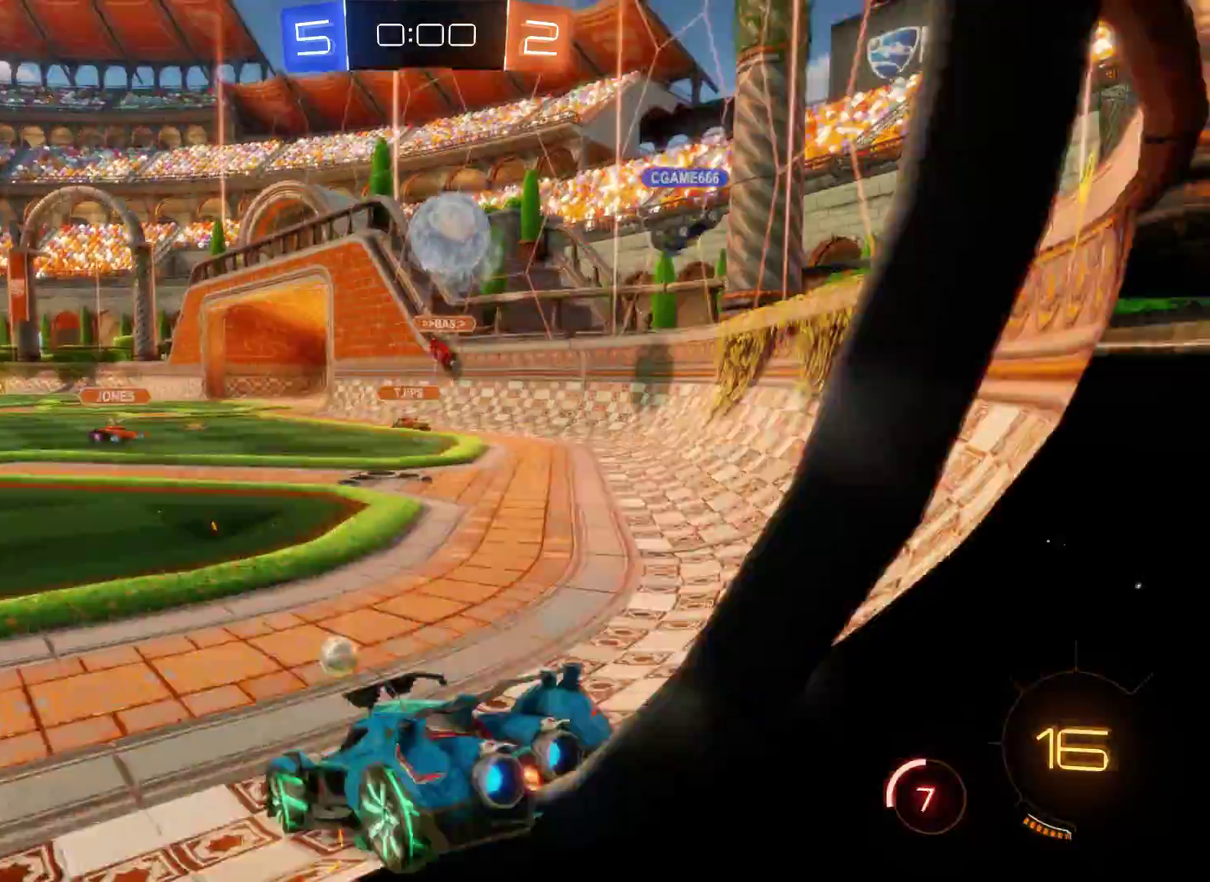
{"buttons": ["A"], "left_stick": "down", "right_stick": "center", "events": [[200, "R2", "up"], [333, "left_stick", "down-right"], [400, "left_stick", "down"], [467, "A", "down"]]}
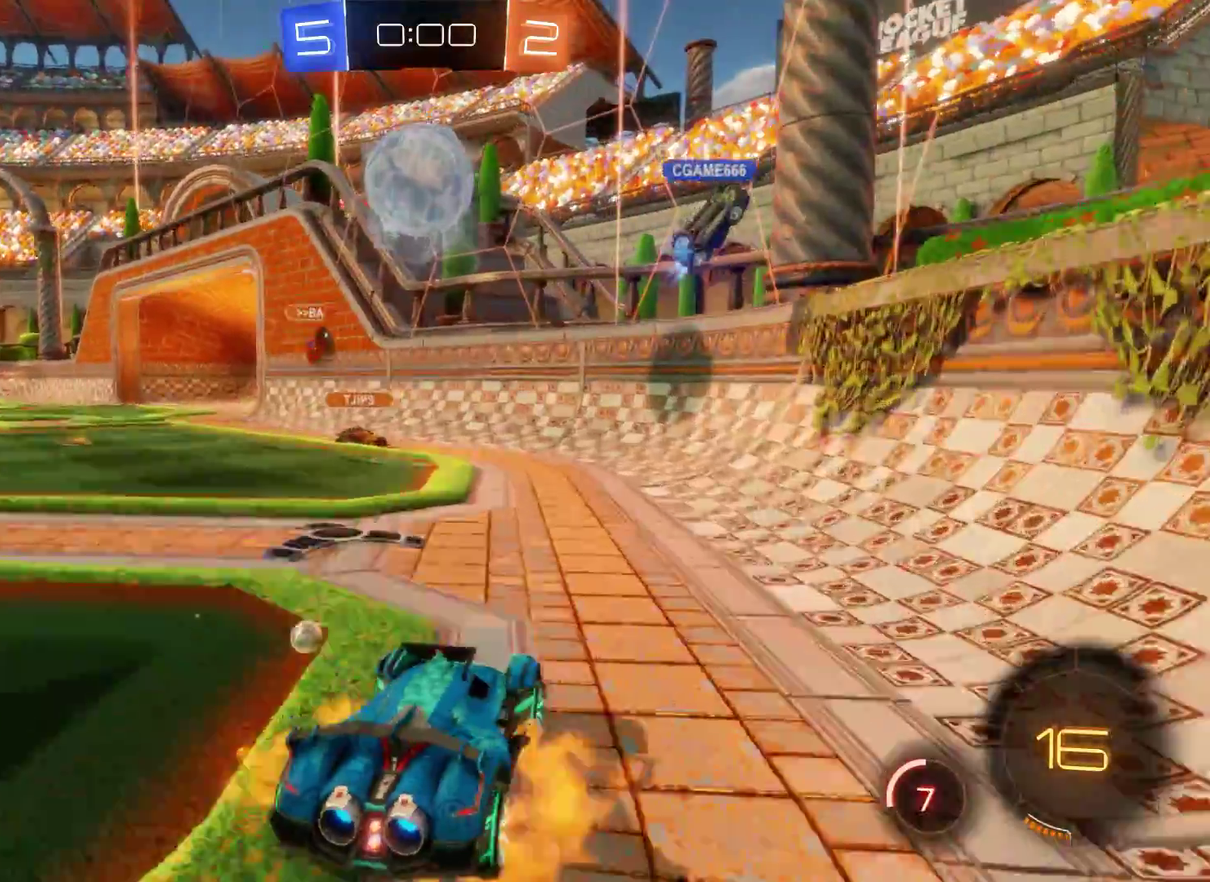
{"buttons": ["L2"], "left_stick": "up-left", "right_stick": "center", "events": [[167, "A", "up"], [300, "left_stick", "down-left"], [367, "L2", "down"], [433, "left_stick", "left"], [500, "left_stick", "up-left"]]}
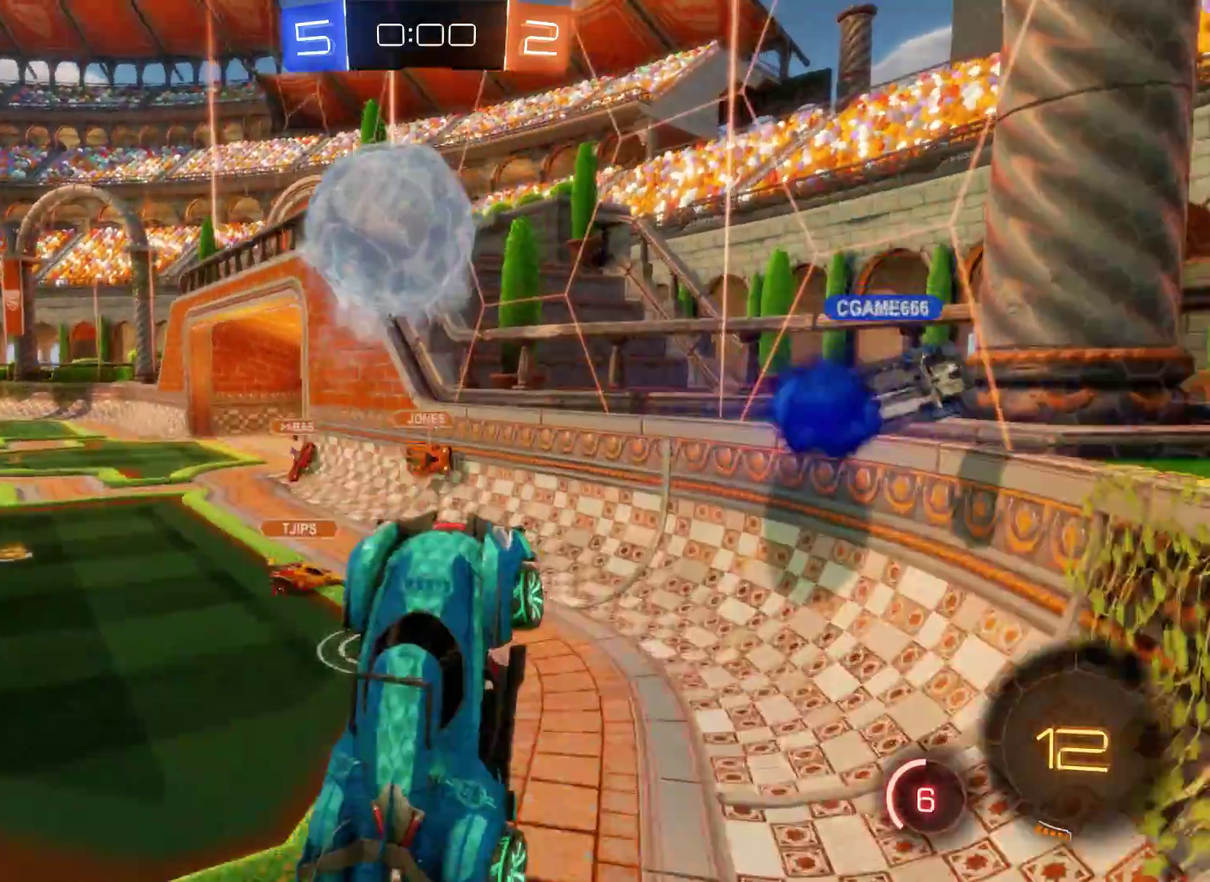
{"buttons": ["A", "L2"], "left_stick": "up-left", "right_stick": "center", "events": [[400, "A", "down"]]}
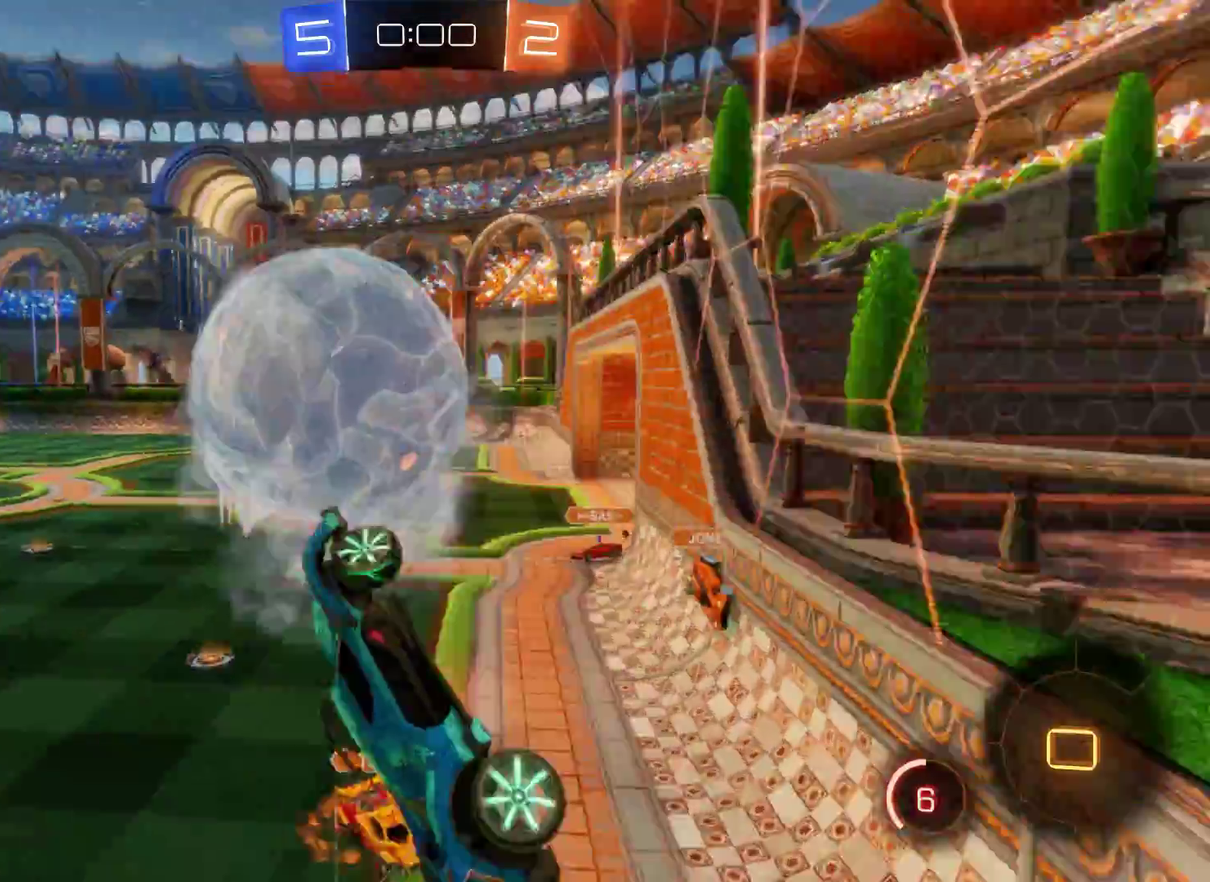
{"buttons": [], "left_stick": "up-left", "right_stick": "center", "events": [[100, "A", "up"], [167, "A", "down"], [267, "A", "up"], [433, "L2", "up"]]}
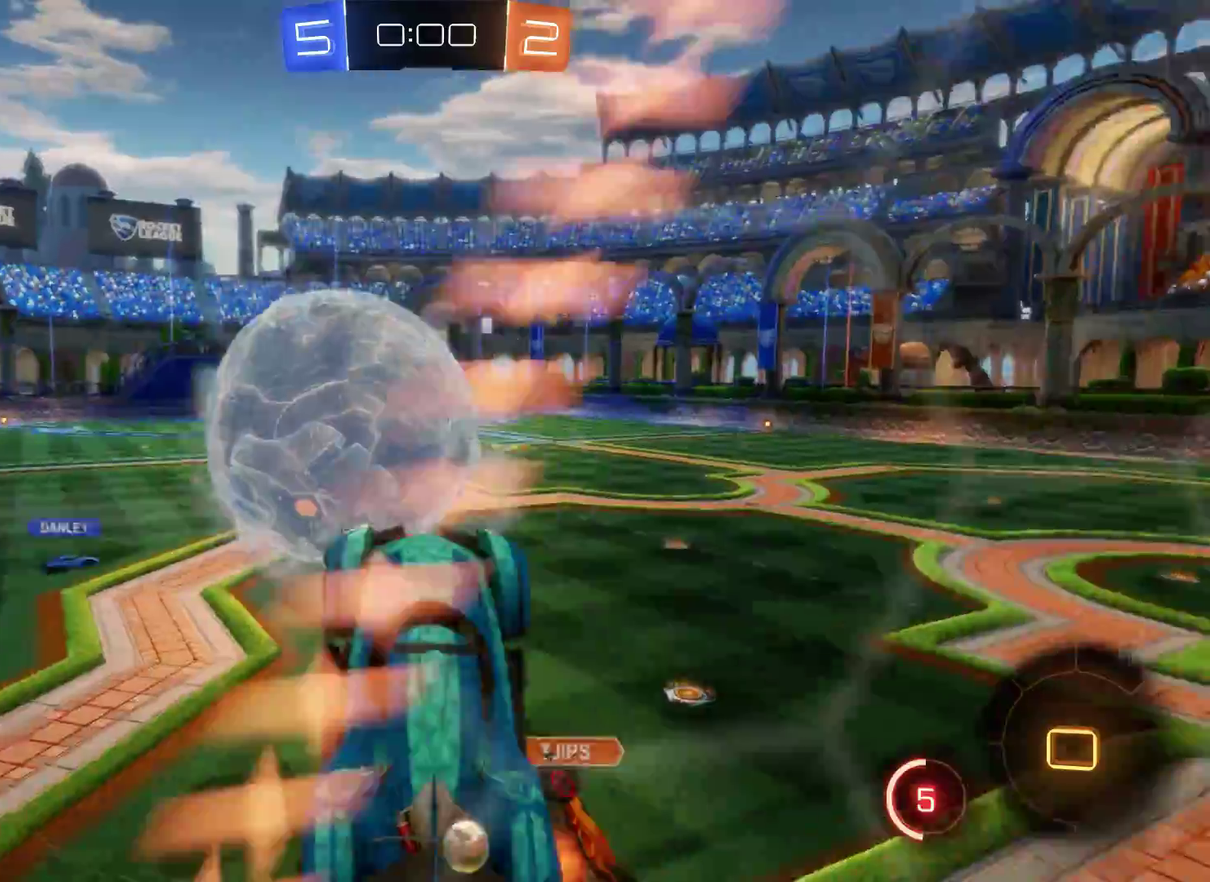
{"buttons": [], "left_stick": "up-left", "right_stick": "center", "events": []}
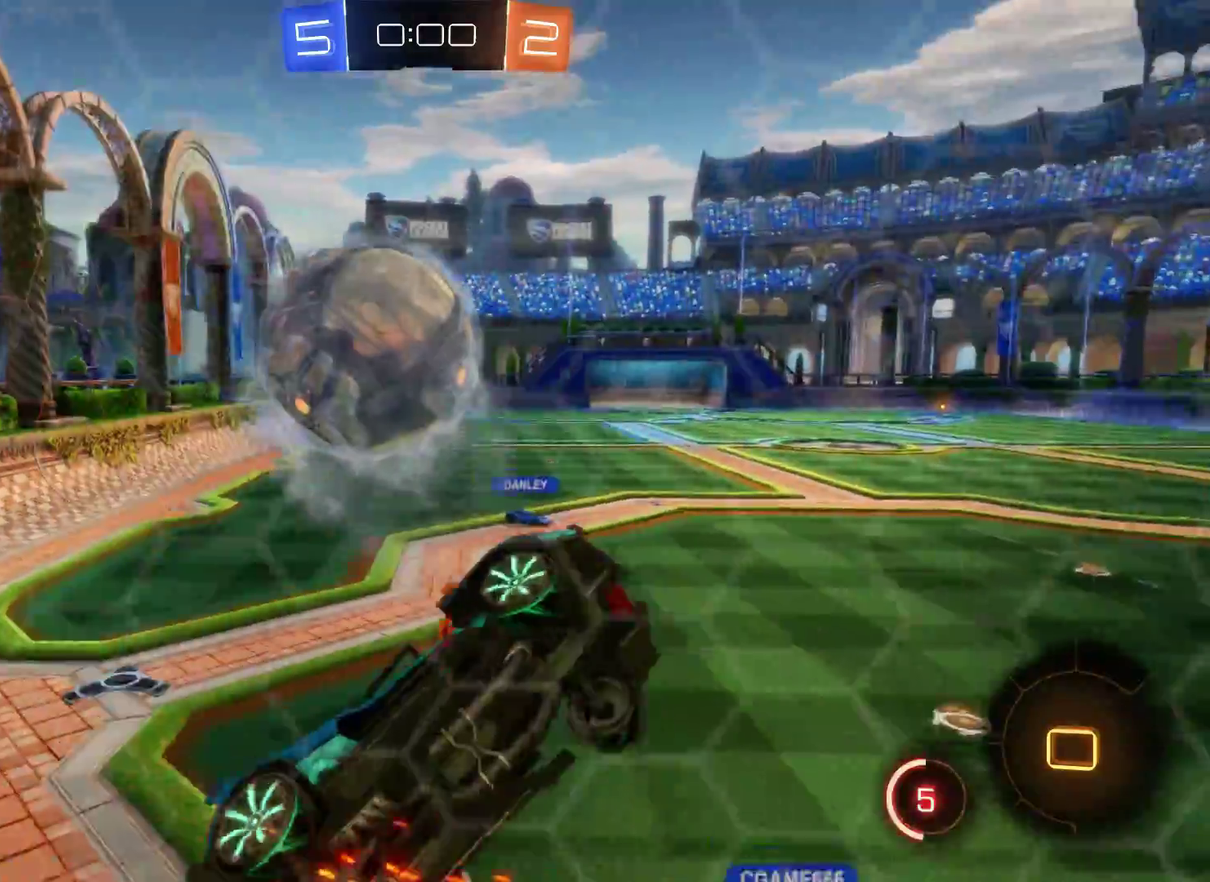
{"buttons": ["R2"], "left_stick": "left", "right_stick": "center", "events": [[367, "R2", "down"], [367, "left_stick", "left"]]}
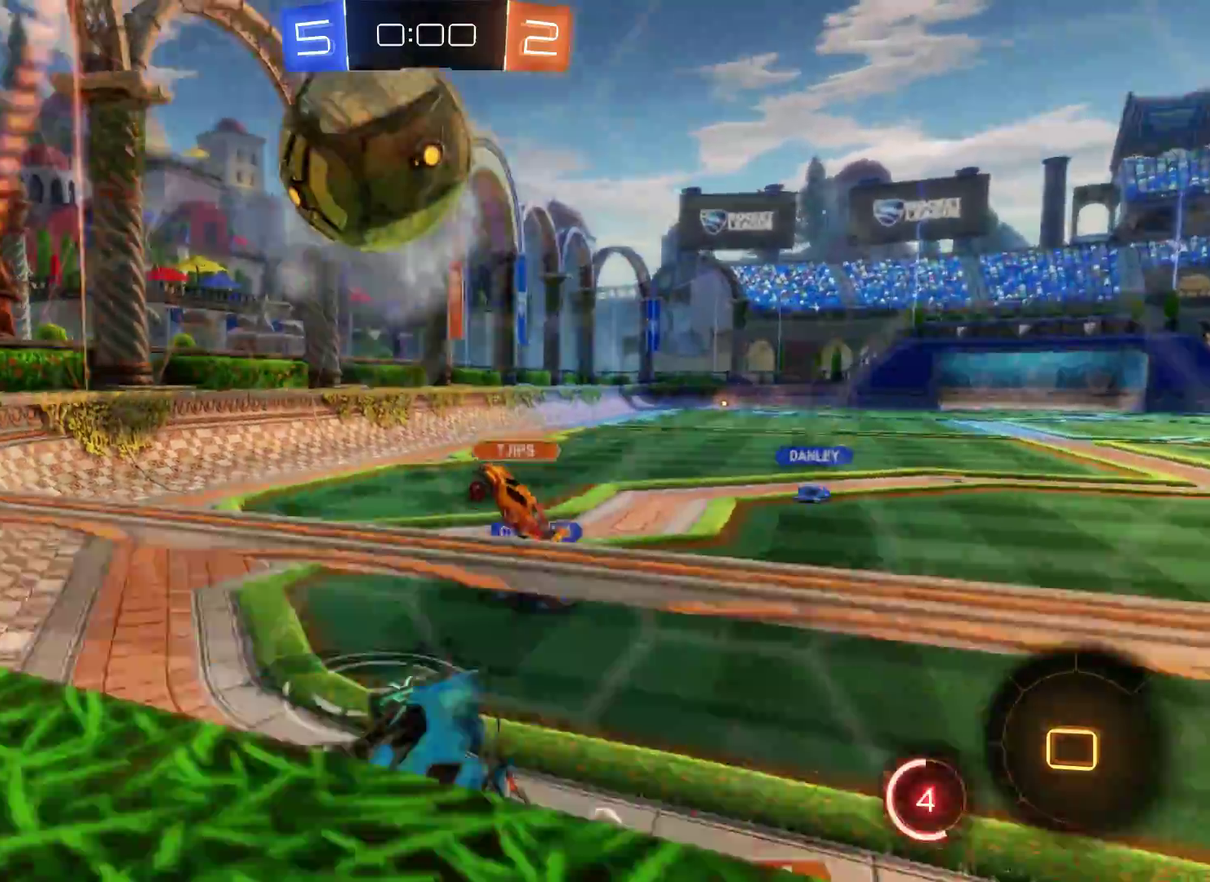
{"buttons": ["R2"], "left_stick": "left", "right_stick": "center", "events": []}
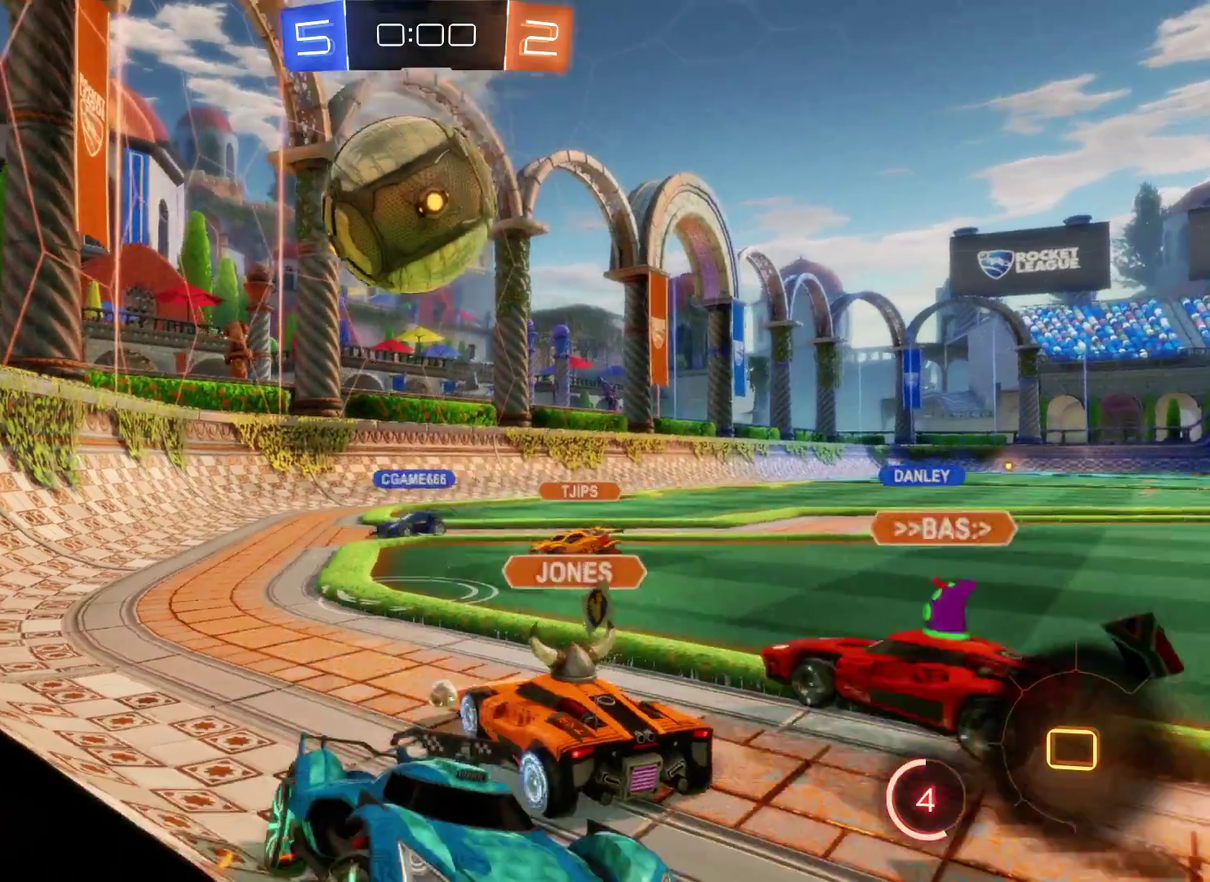
{"buttons": ["R2"], "left_stick": "left", "right_stick": "center", "events": []}
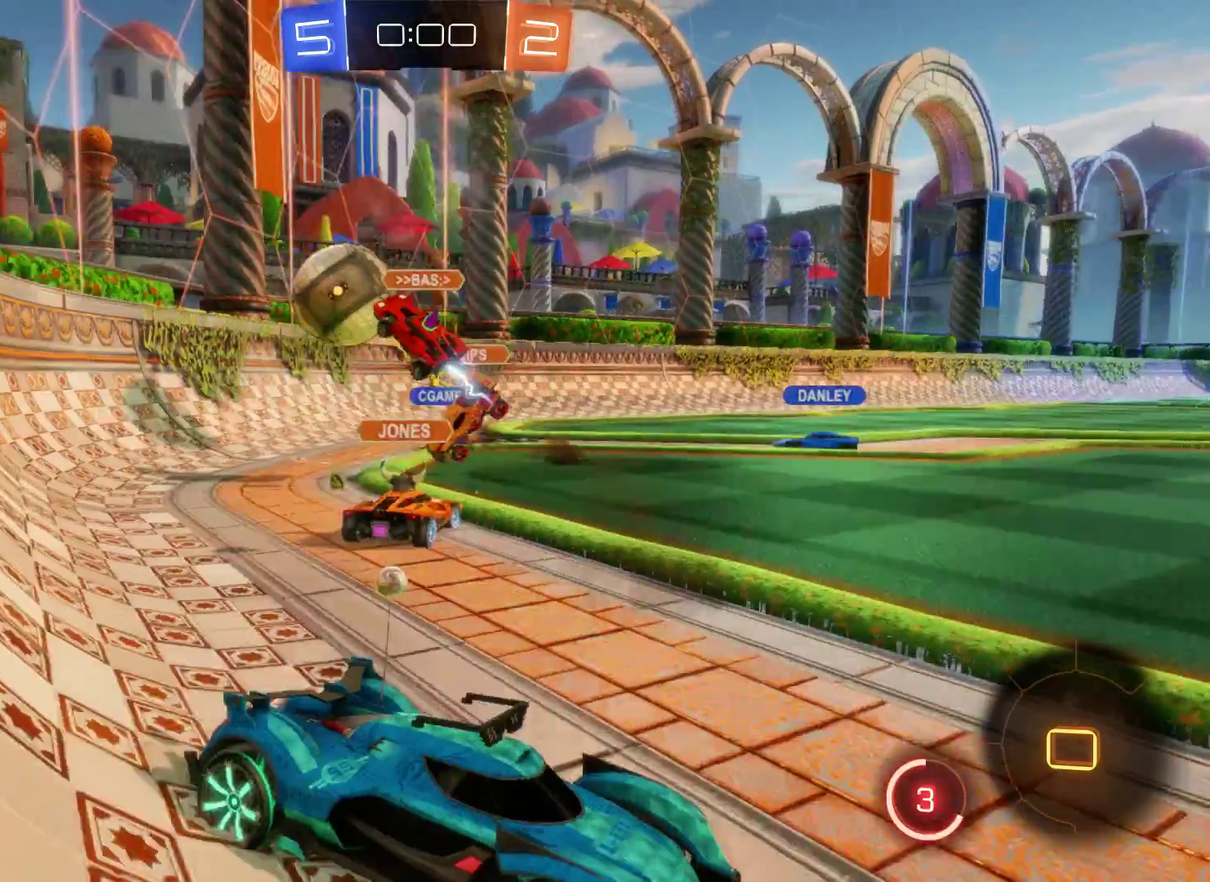
{"buttons": ["A", "R2"], "left_stick": "up", "right_stick": "center", "events": [[367, "left_stick", "up-left"], [433, "left_stick", "up"], [467, "A", "down"]]}
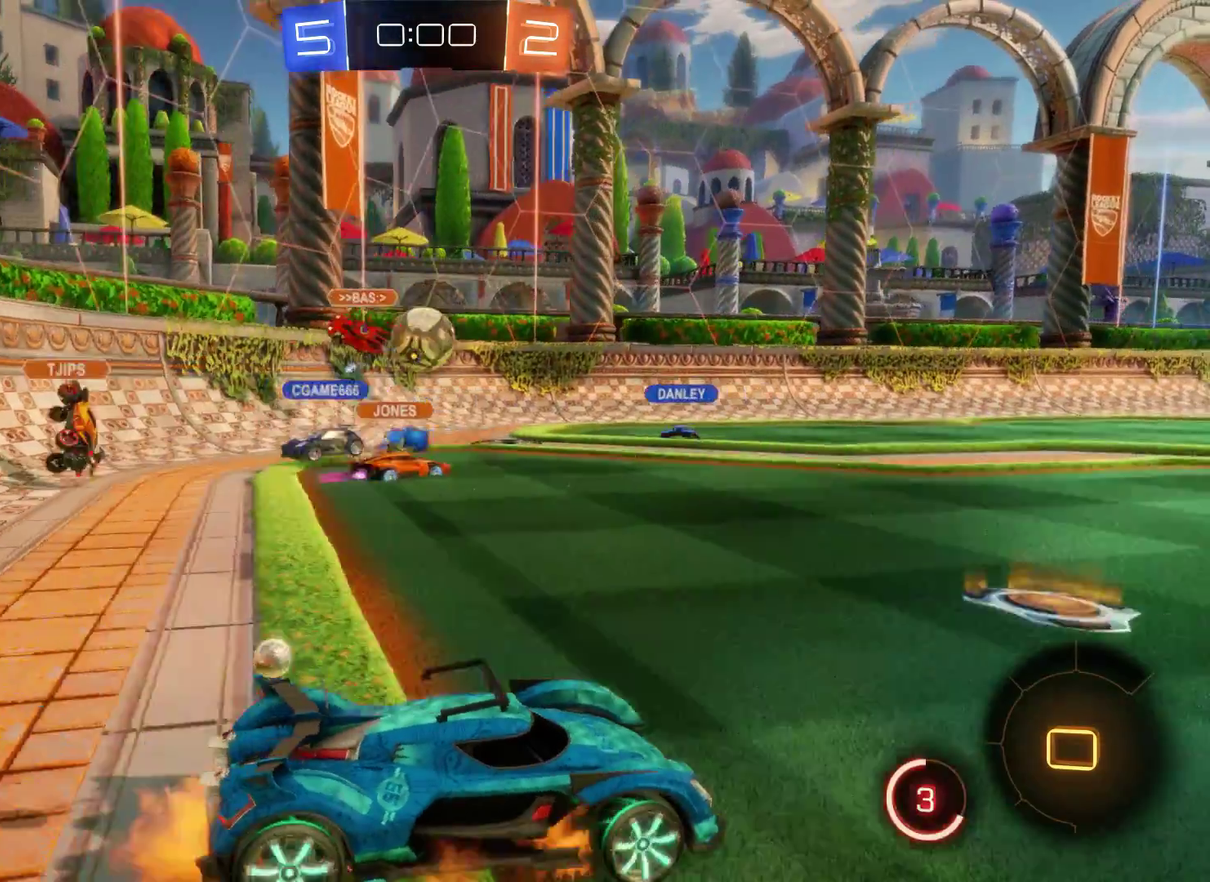
{"buttons": ["R2"], "left_stick": "center", "right_stick": "center", "events": [[33, "A", "up"], [100, "A", "down"], [233, "A", "up"], [267, "left_stick", "center"]]}
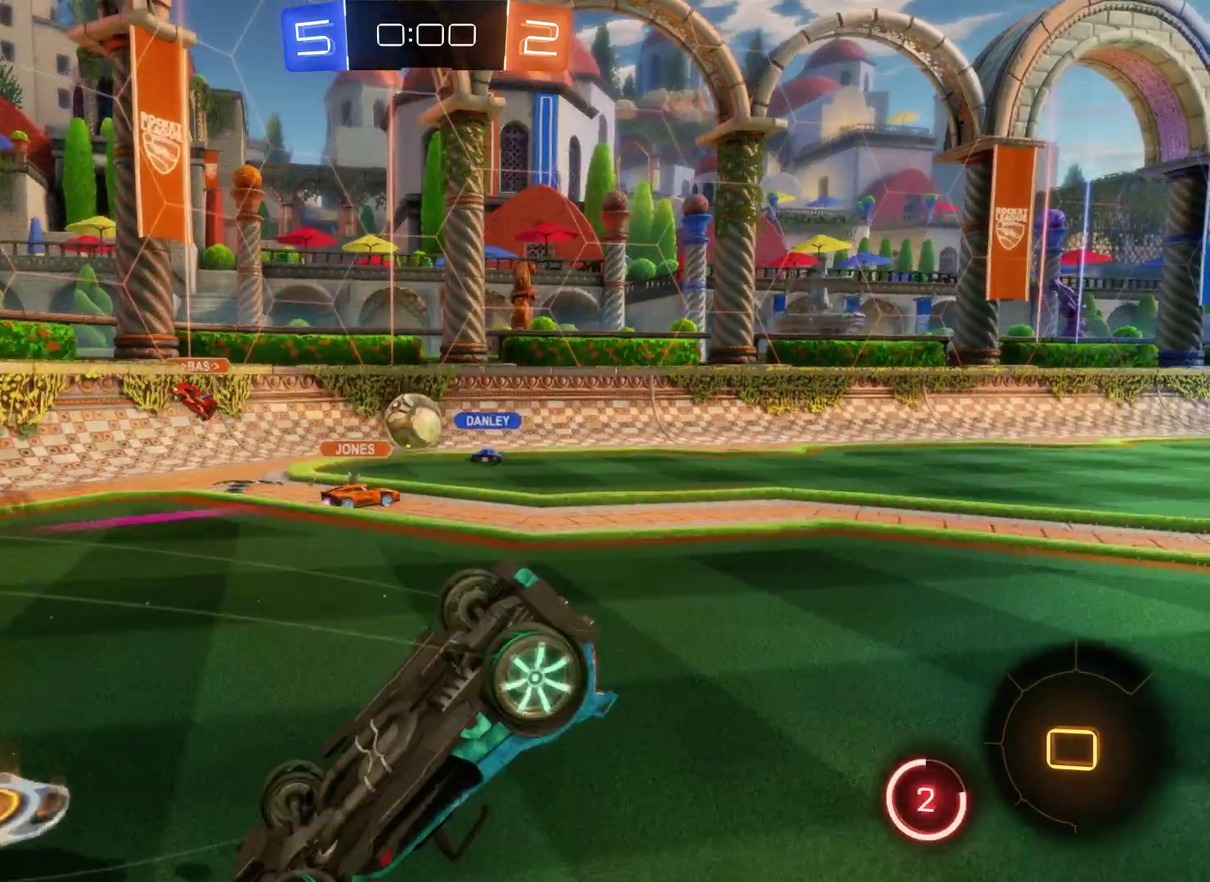
{"buttons": ["R2"], "left_stick": "center", "right_stick": "center", "events": []}
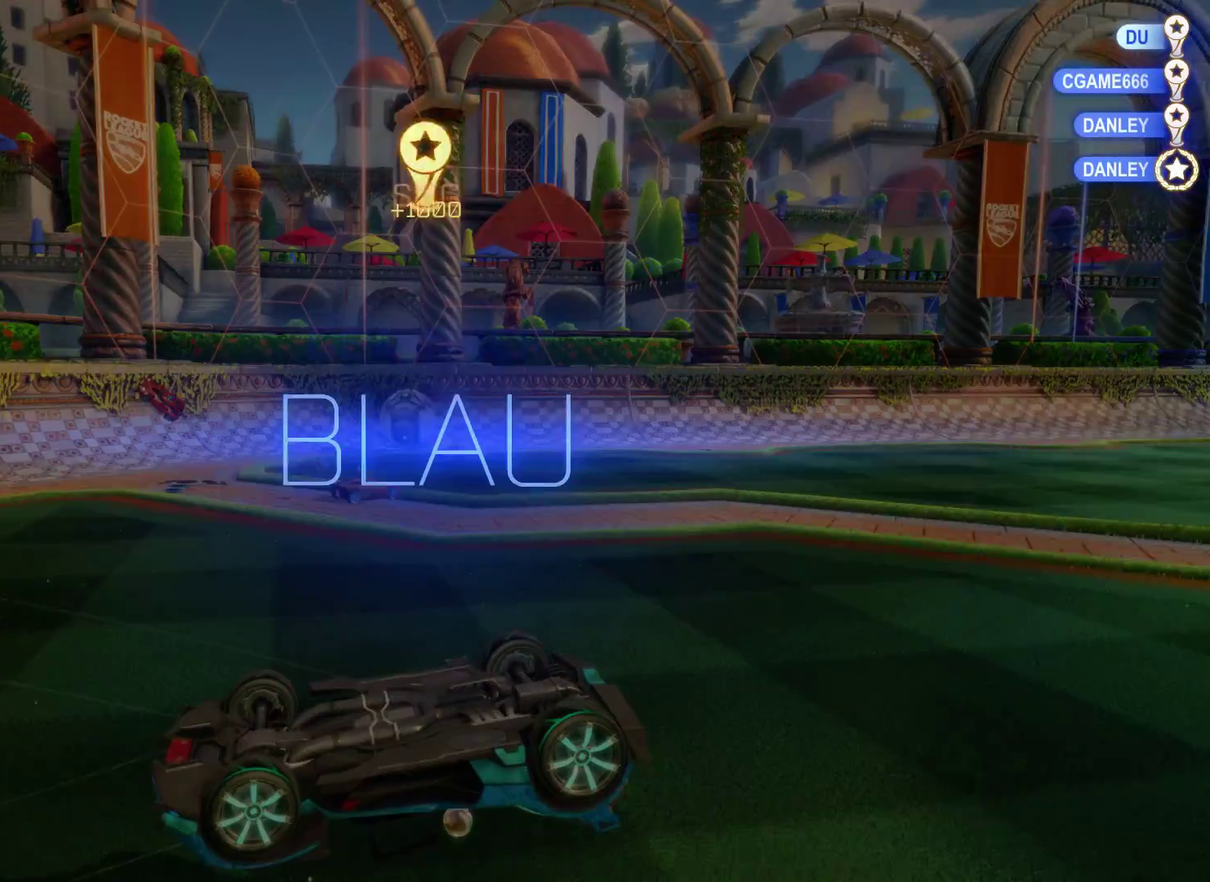
{"buttons": ["R2"], "left_stick": "center", "right_stick": "center", "events": []}
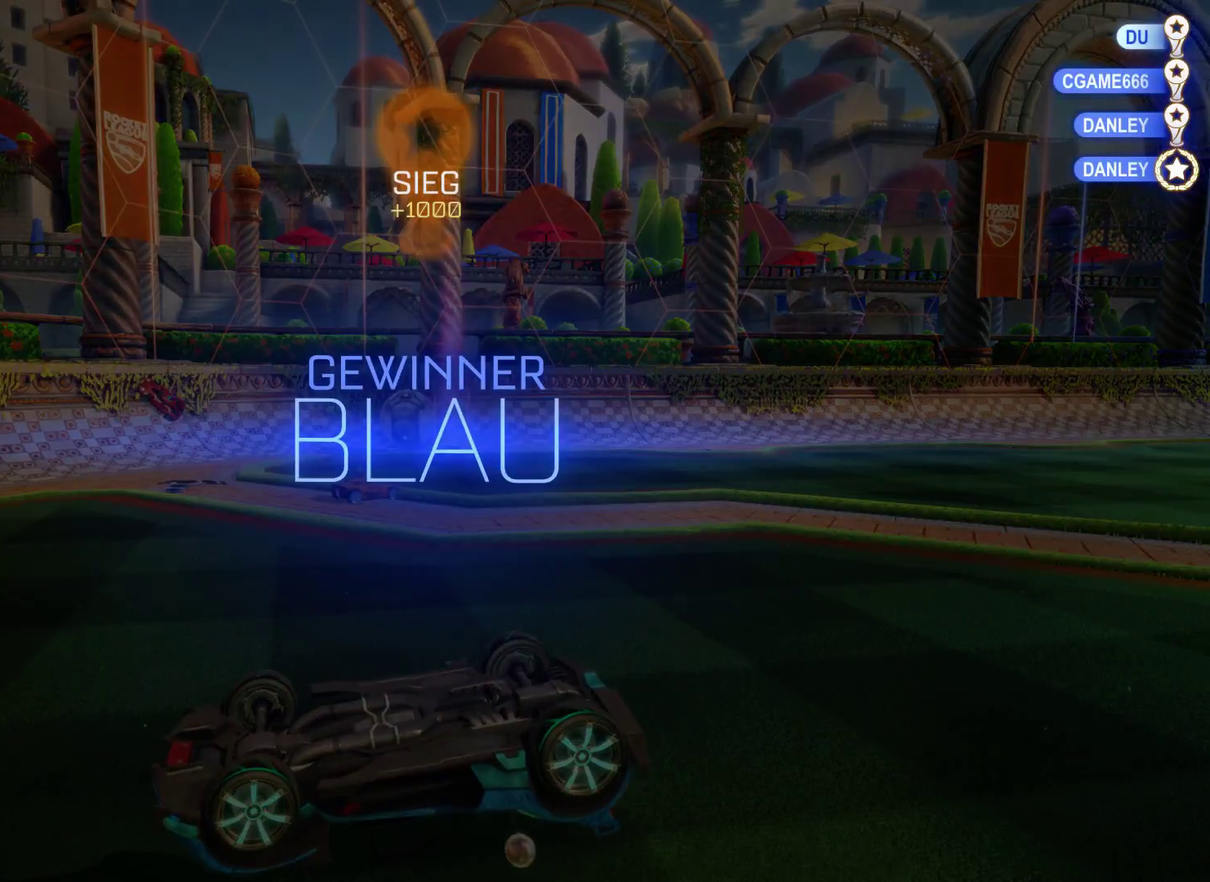
{"buttons": ["R2"], "left_stick": "center", "right_stick": "center", "events": []}
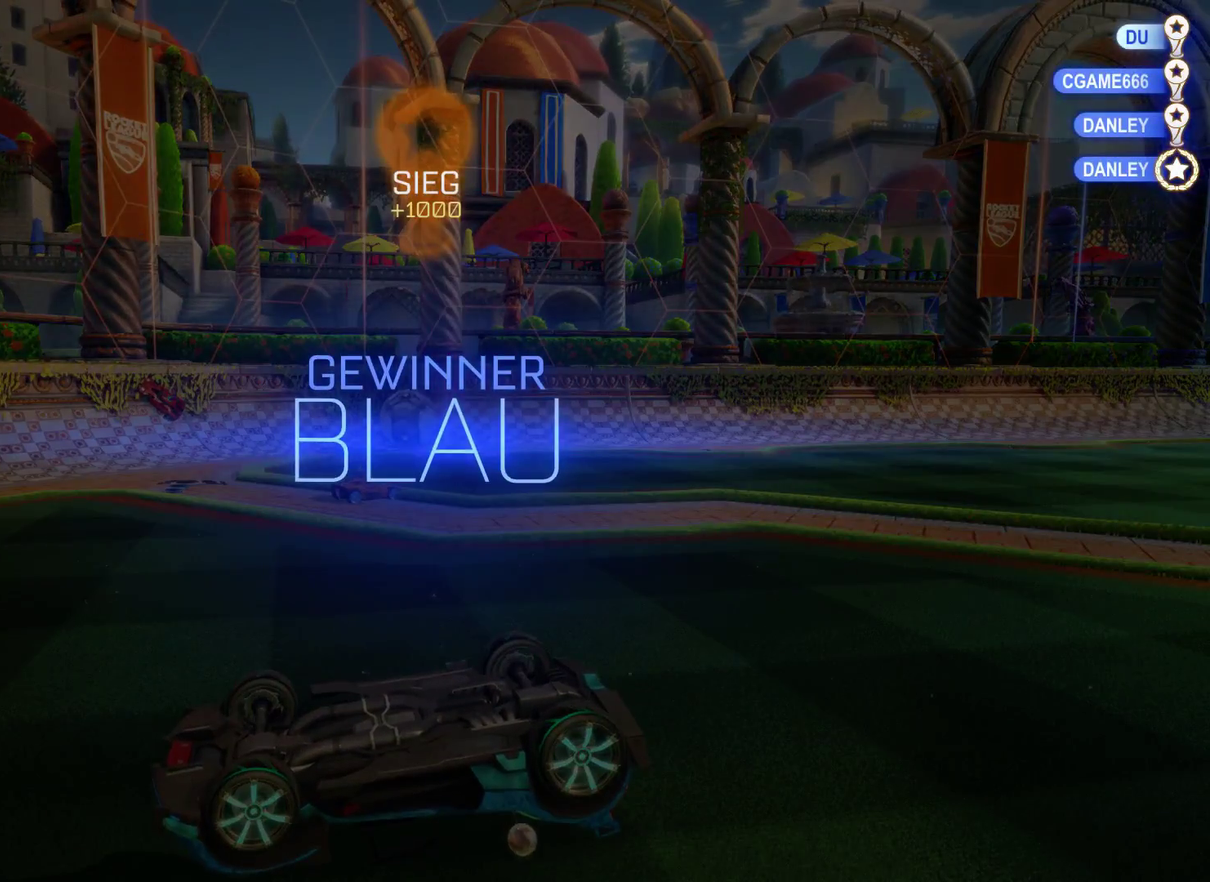
{"buttons": [], "left_stick": "center", "right_stick": "center", "events": [[200, "R2", "up"]]}
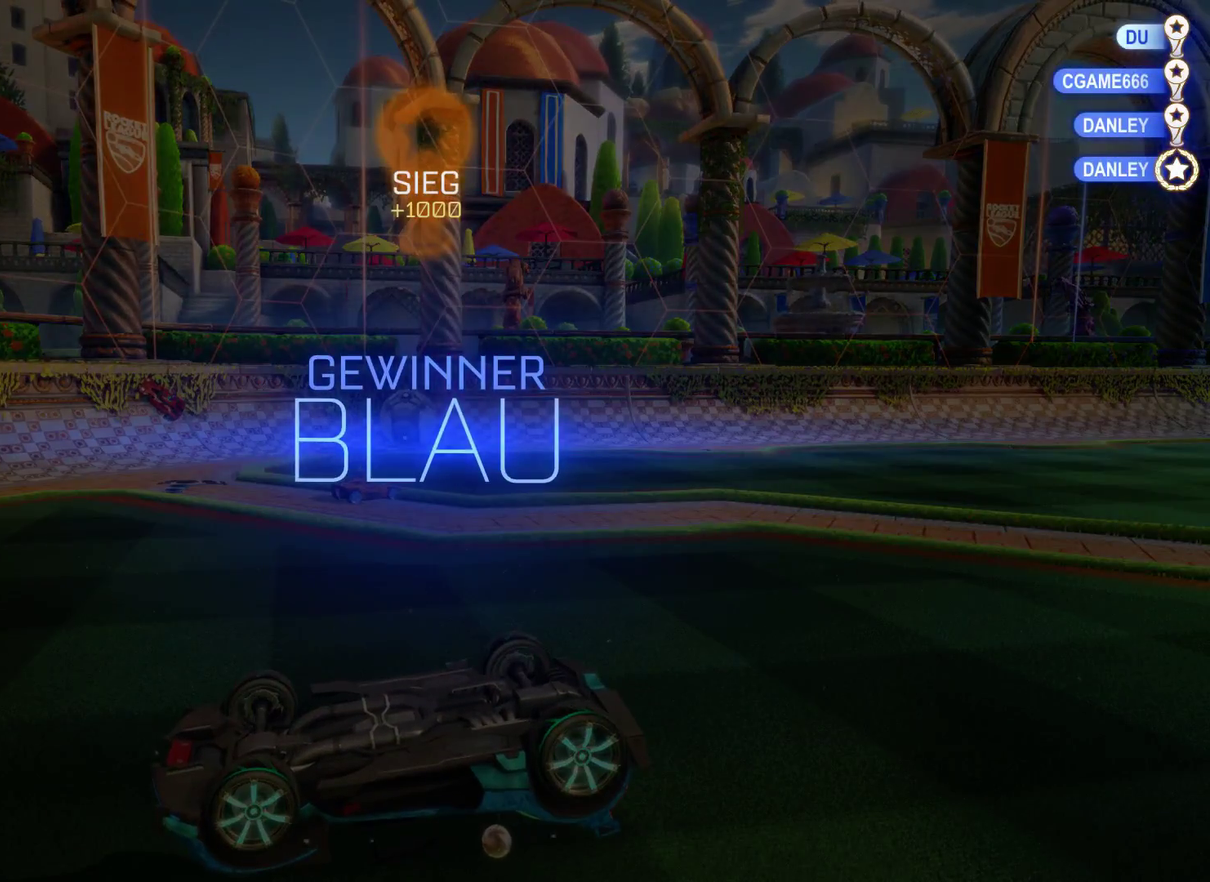
{"buttons": [], "left_stick": "center", "right_stick": "center", "events": []}
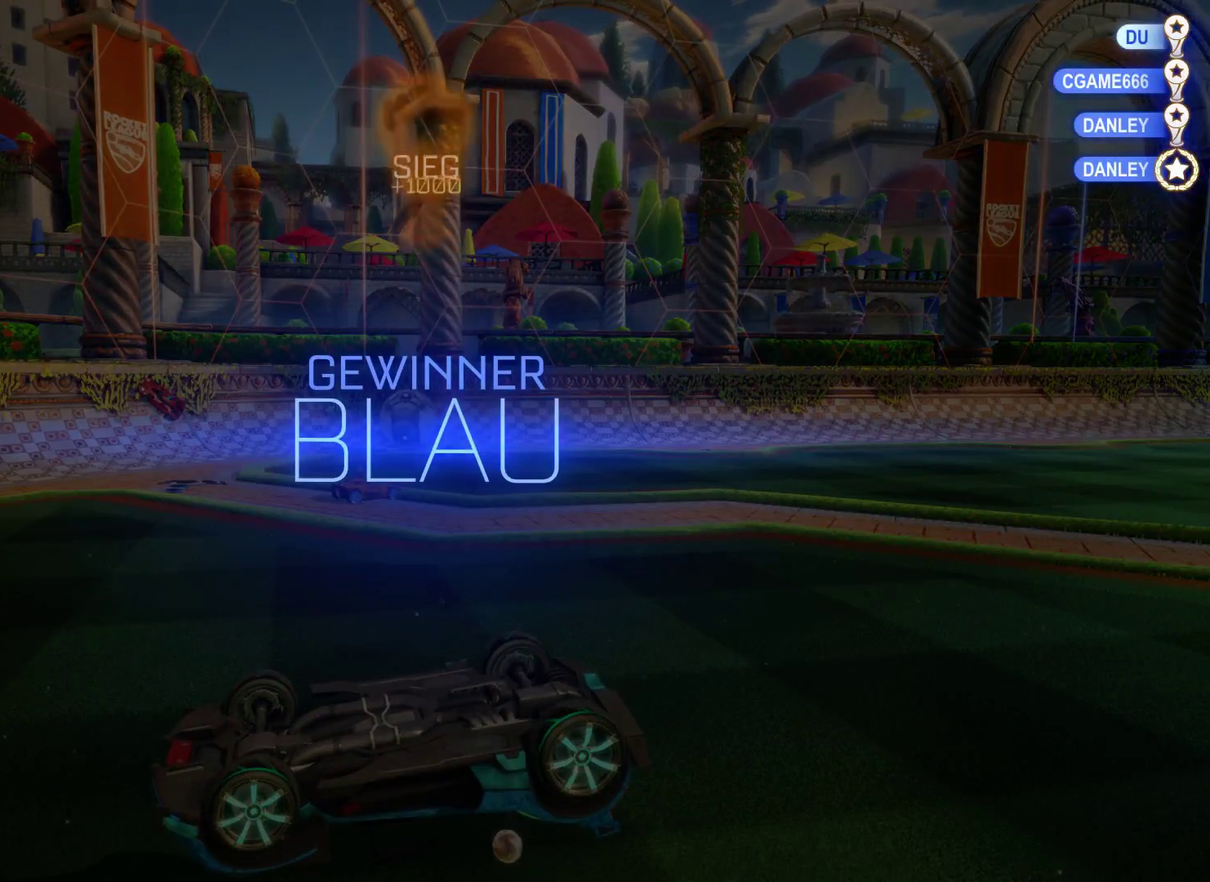
{"buttons": ["R2"], "left_stick": "center", "right_stick": "center", "events": [[333, "R2", "down"]]}
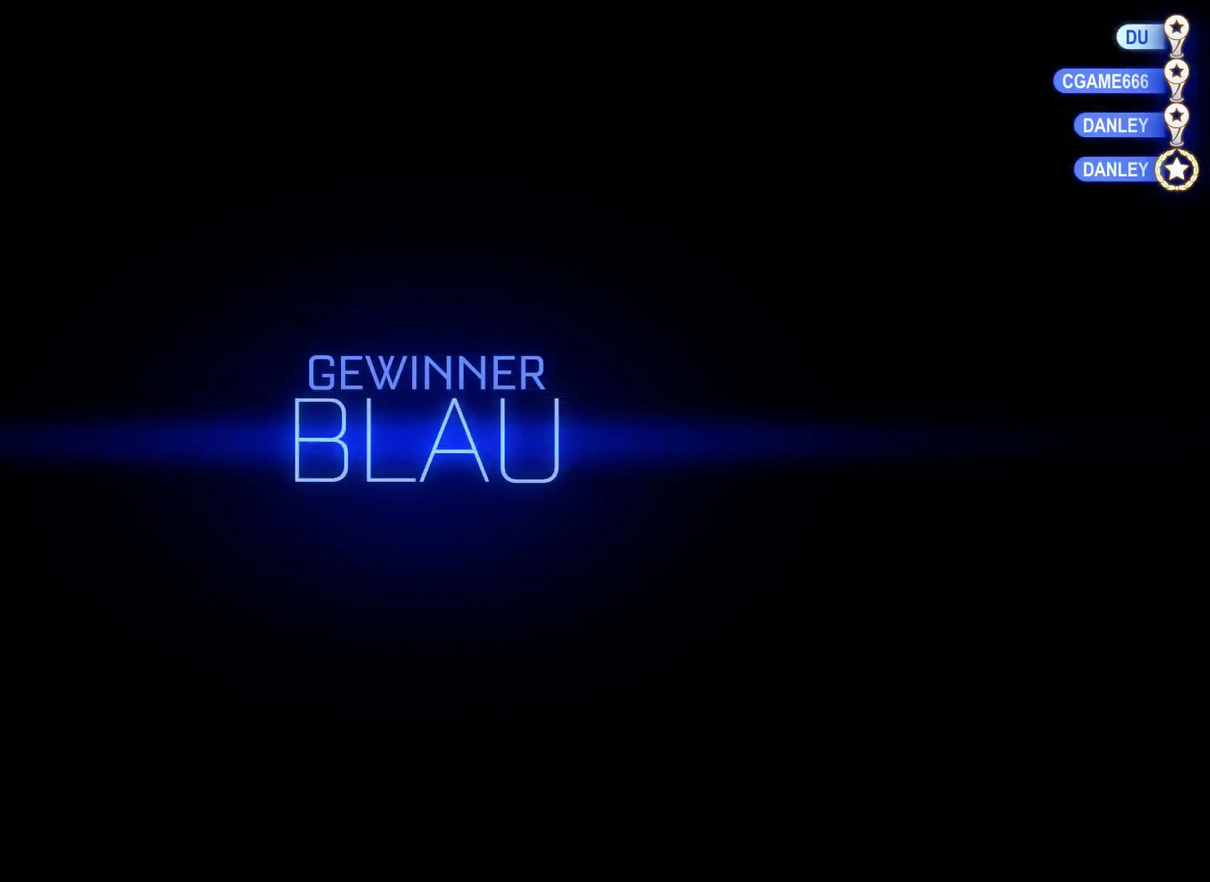
{"buttons": [], "left_stick": "center", "right_stick": "center", "events": [[500, "R2", "up"]]}
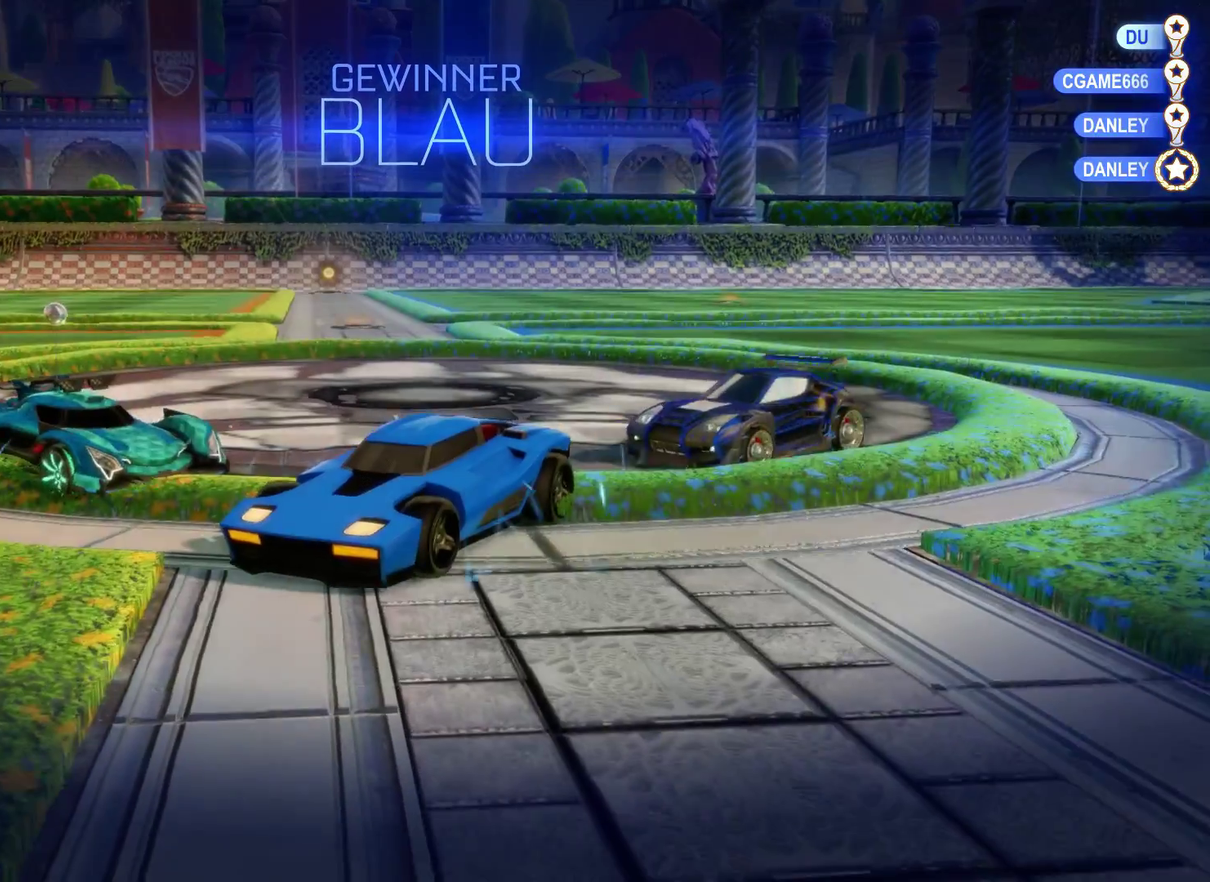
{"buttons": [], "left_stick": "down", "right_stick": "center", "events": [[100, "A", "down"], [100, "left_stick", "down"], [300, "A", "up"]]}
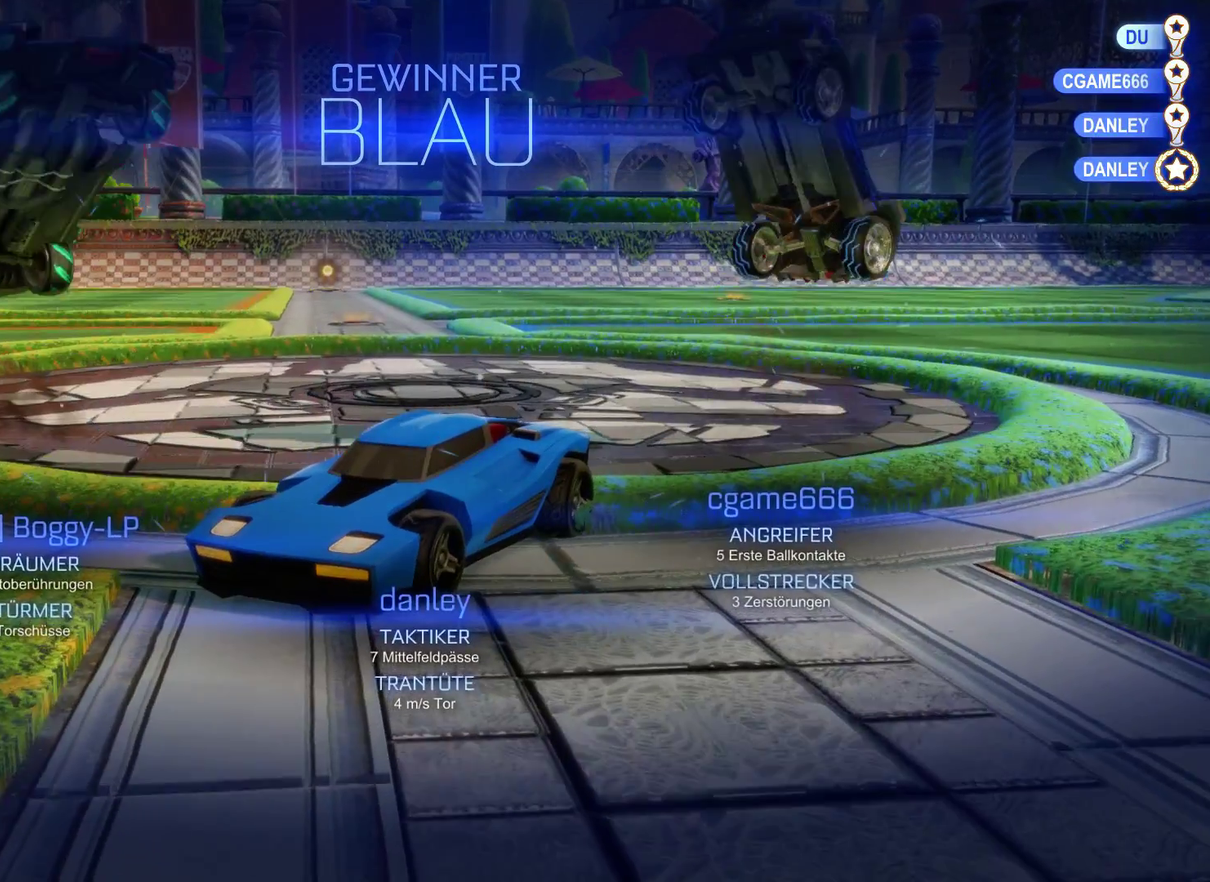
{"buttons": [], "left_stick": "center", "right_stick": "center", "events": [[33, "left_stick", "center"]]}
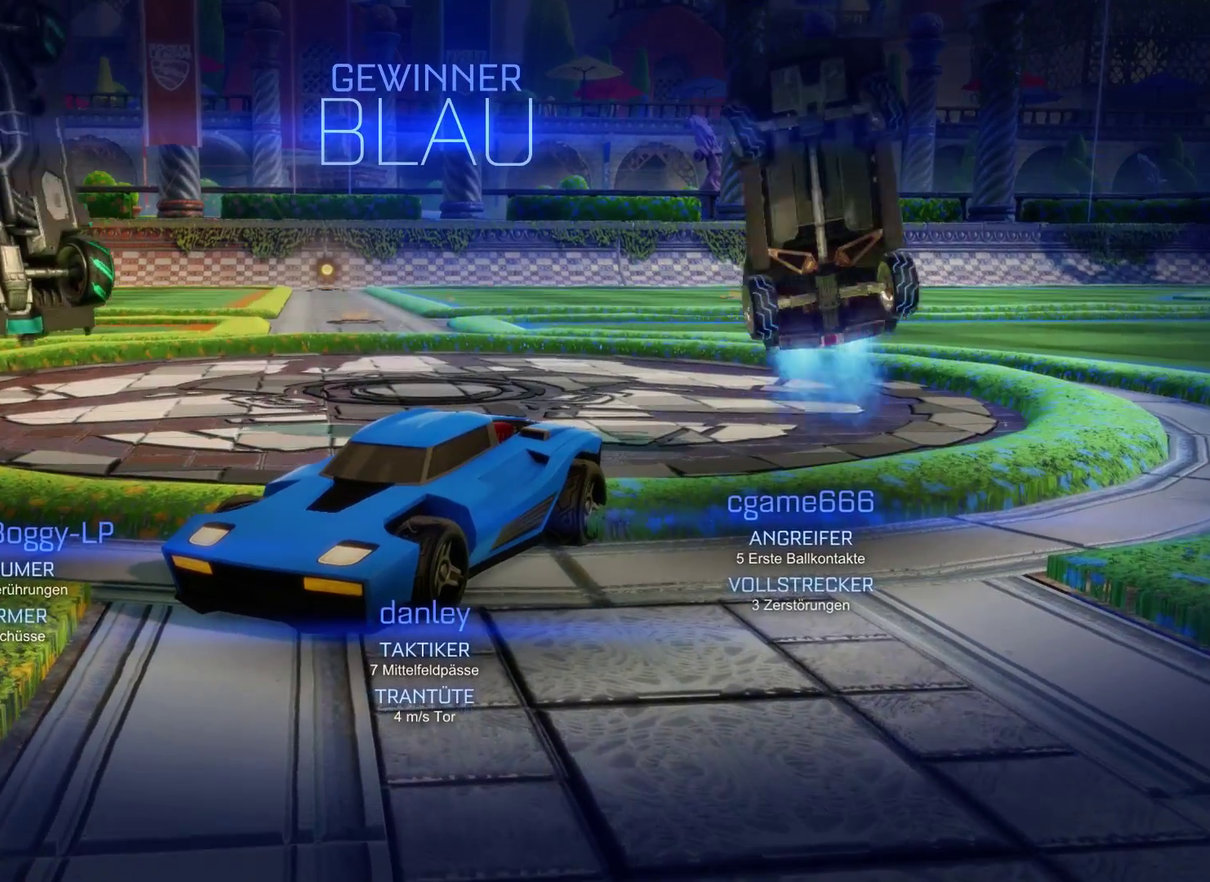
{"buttons": [], "left_stick": "center", "right_stick": "center", "events": []}